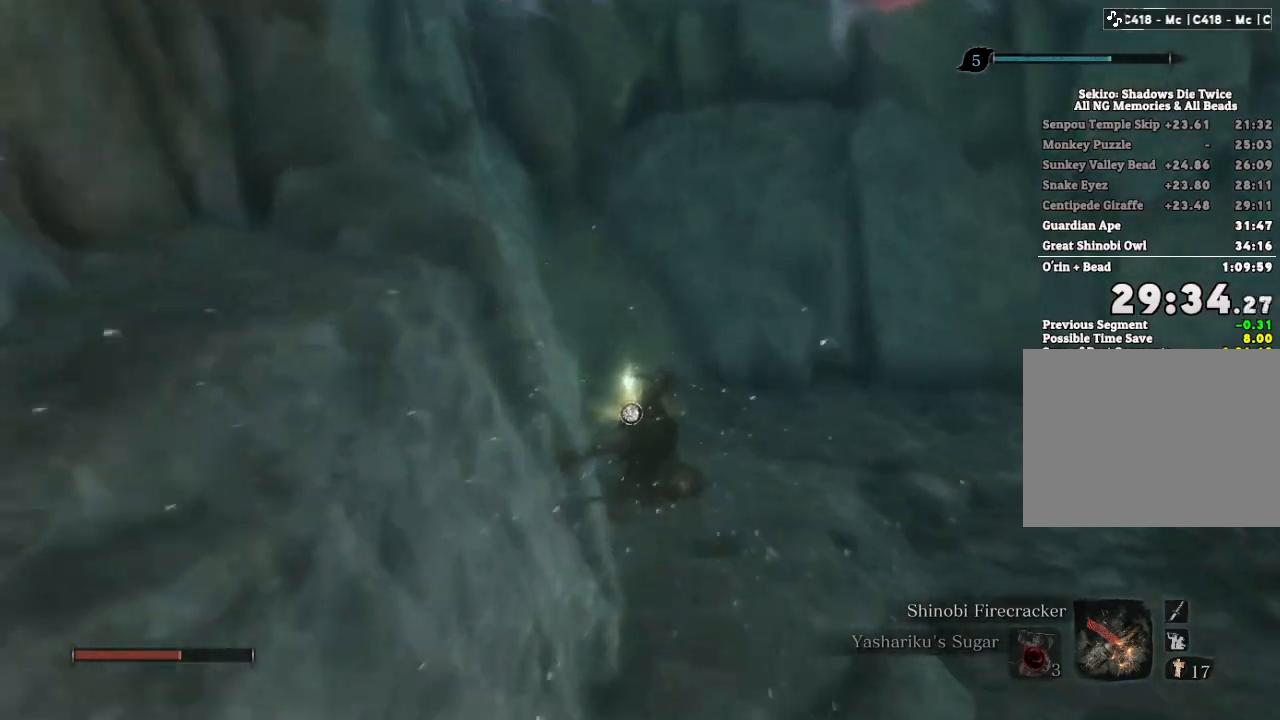
Gameplay with keyboard and mouse; each line is a JSON object with the keys and mouse buttons held at the frame after it. "events" lists presses ("down") and releases ("up") of "a", "d", "down", "e", "escape", "f", "left", "q", "r", "right", "s", "shift", "space", "tab", "up", "w", "x", "z", "mouse_left", "mouse_wheel", "mouse_right" and "mouse_mb4" between this image and that frame as [ms after this image, input, new state], when the widget could be followed in between. "mouse_left", "mouse_wheel", "mouse_right", "mouse_mb4" = the "left", "wheel", "right", "mb4" buttons of the "mouse" list. No other keys are recorded. "wheel" means that the mouse wheel is clicked or scrolled. Mouse movement is not recorded.
{"keys": ["s", "w"], "mouse": [], "events": [[467, "s", "down"]]}
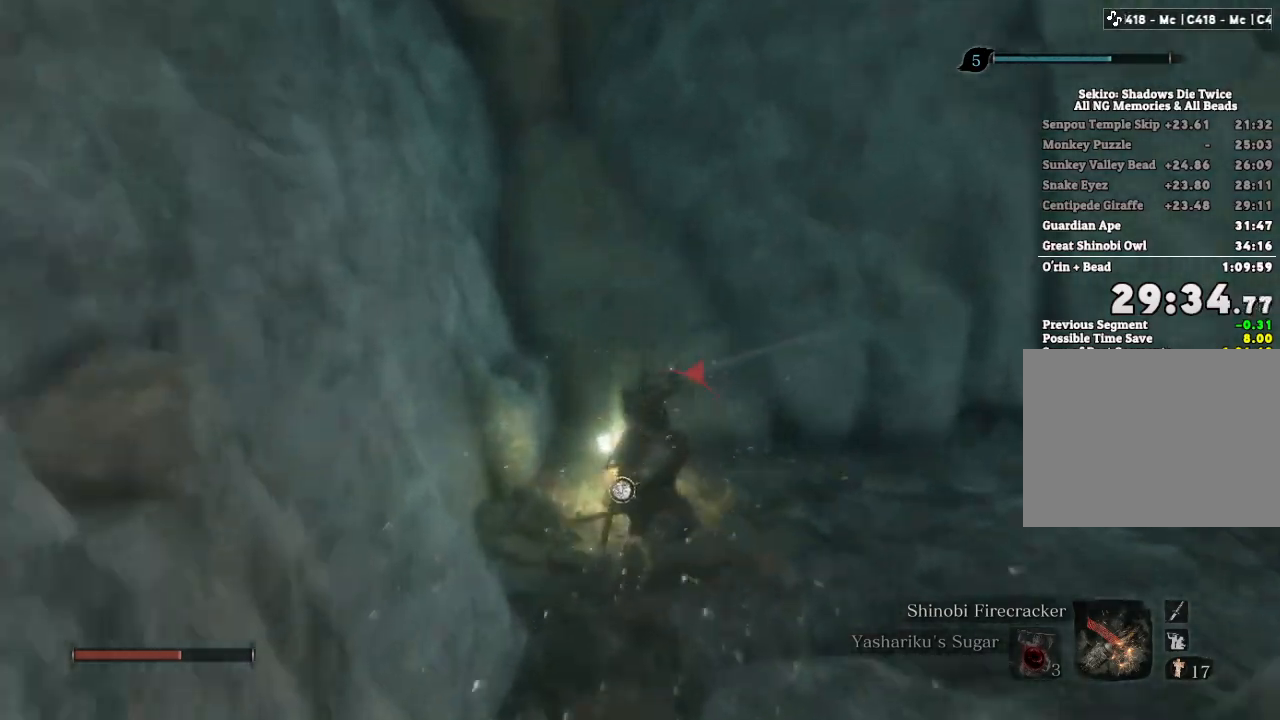
{"keys": ["w"], "mouse": [], "events": [[33, "s", "up"], [150, "e", "down"], [200, "e", "up"], [283, "e", "down"], [350, "e", "up"], [433, "e", "down"], [500, "e", "up"]]}
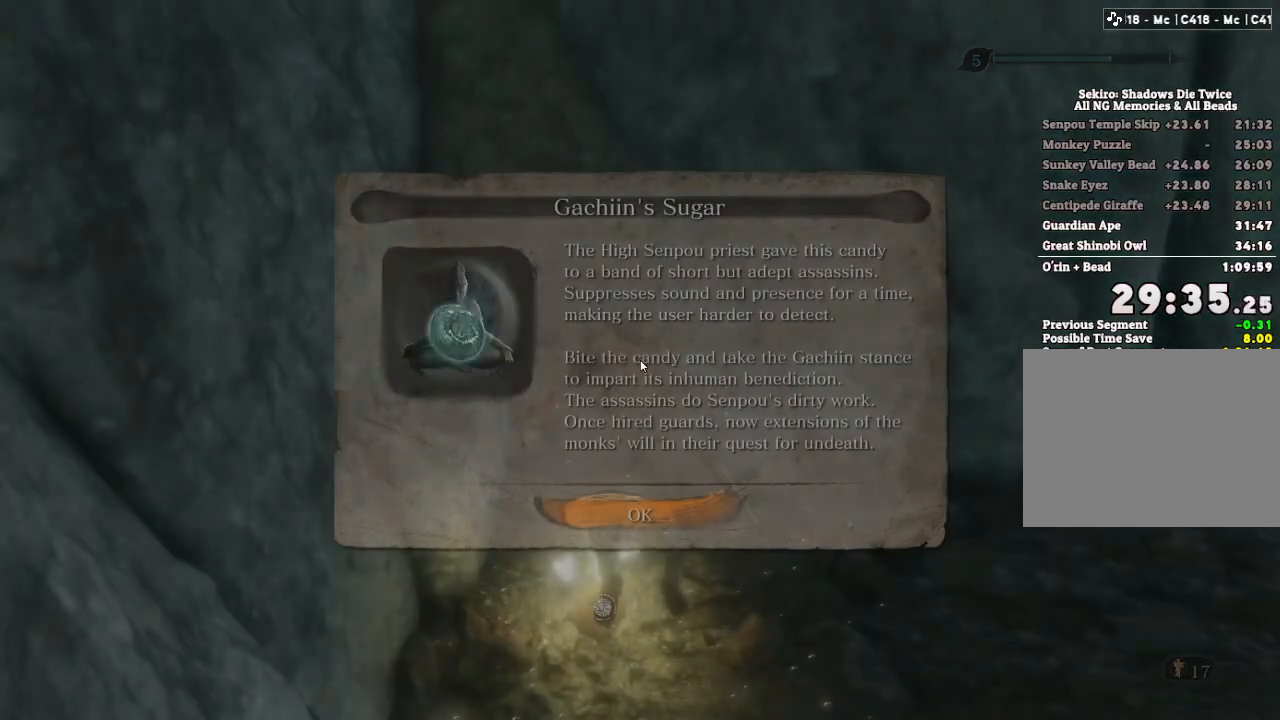
{"keys": ["w"], "mouse": [], "events": [[117, "e", "down"], [183, "e", "up"], [300, "e", "down"], [467, "e", "up"]]}
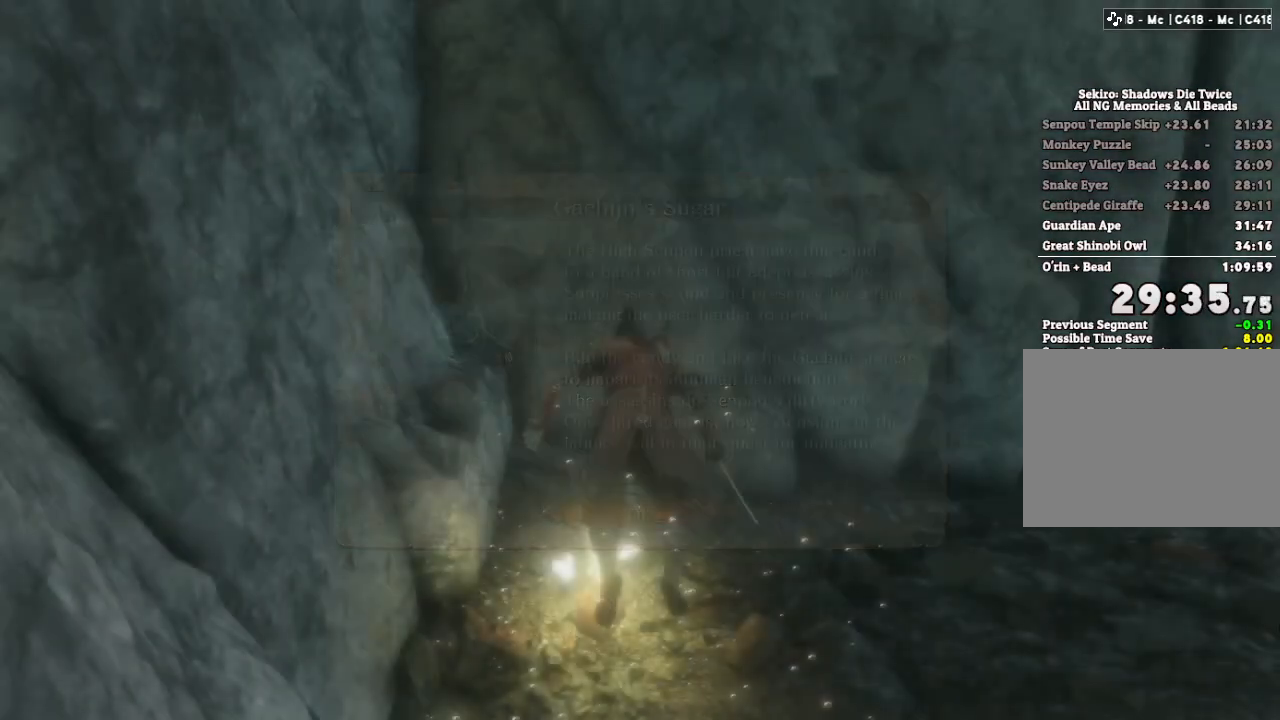
{"keys": ["w"], "mouse": [], "events": [[200, "shift", "down"], [317, "shift", "up"]]}
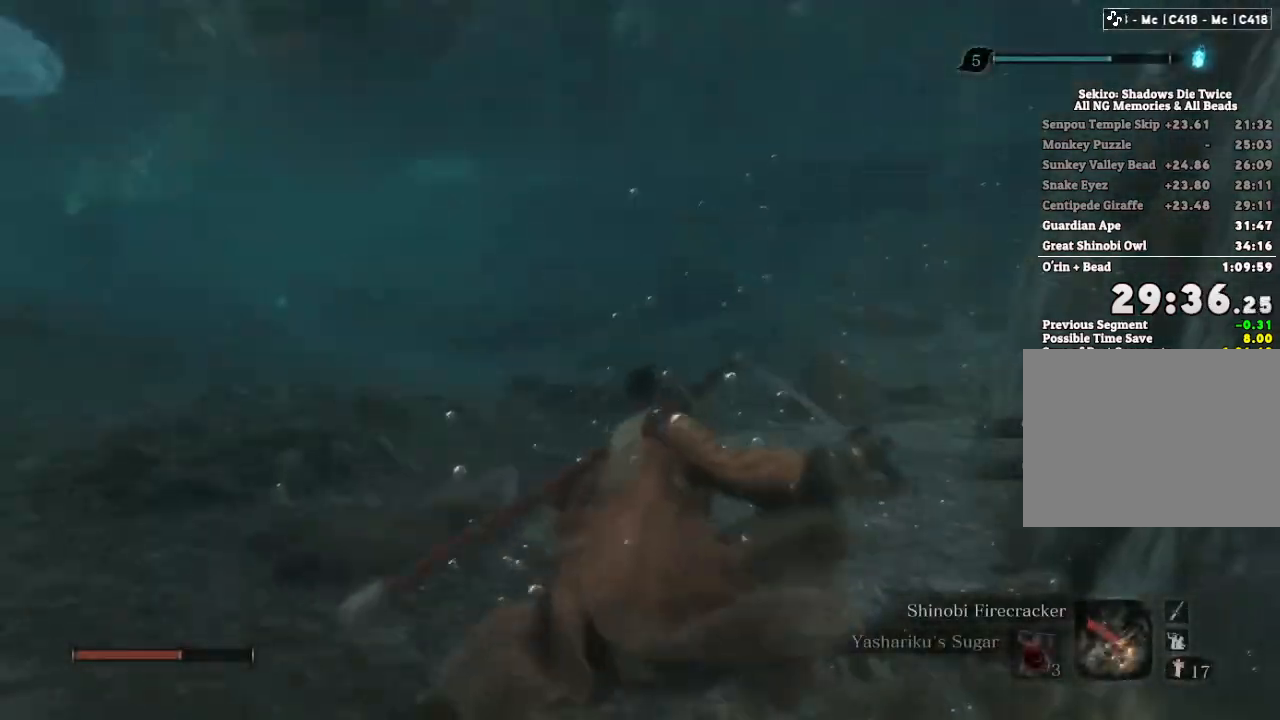
{"keys": ["shift", "w"], "mouse": [], "events": [[483, "shift", "down"]]}
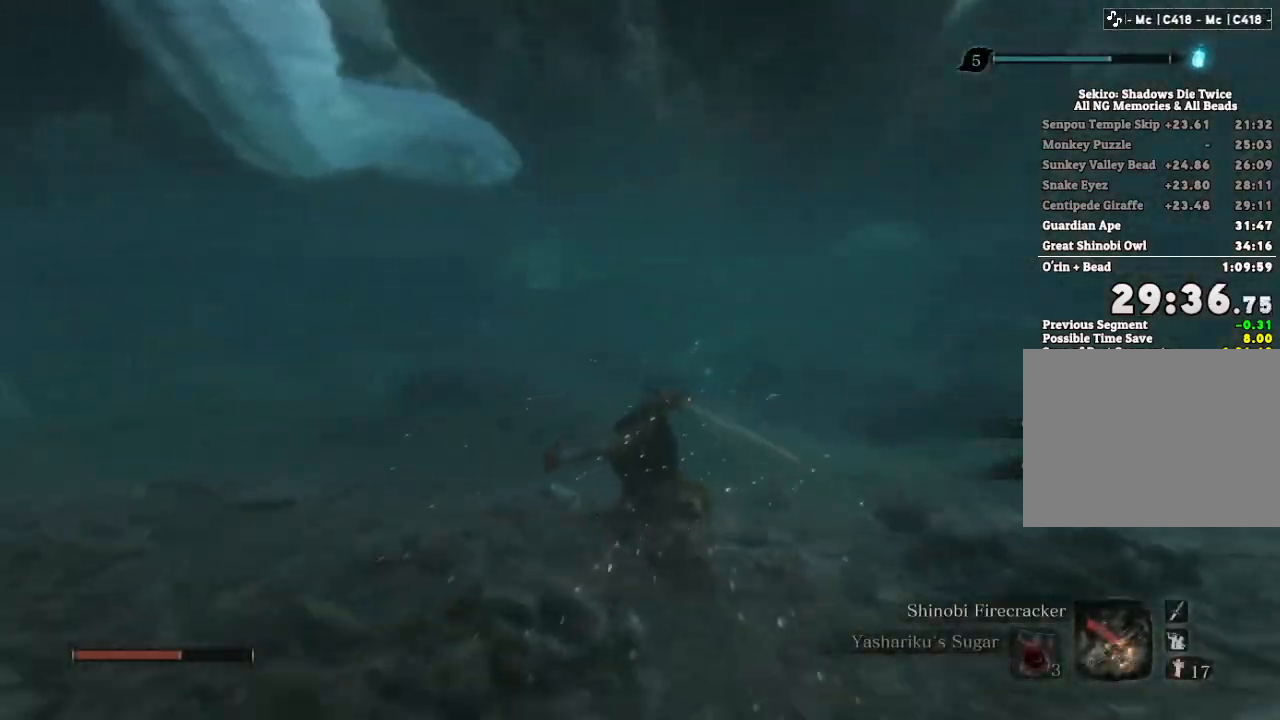
{"keys": ["w"], "mouse": [], "events": [[83, "shift", "up"]]}
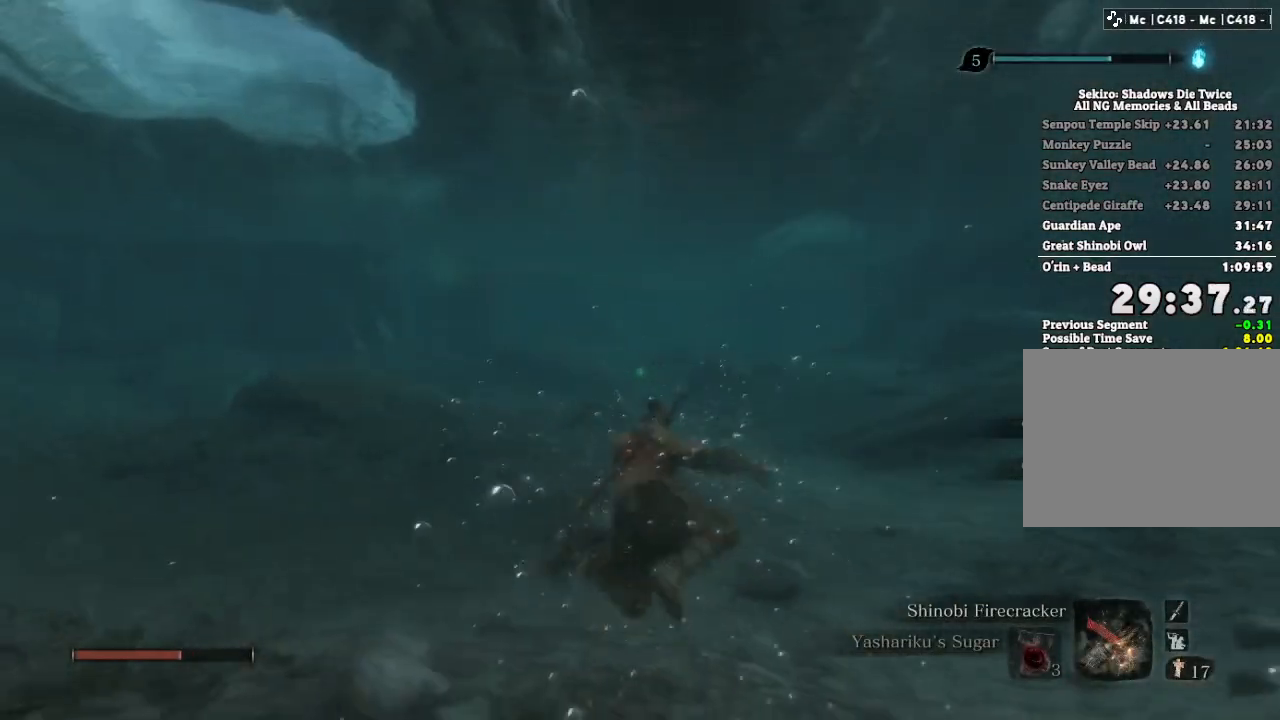
{"keys": ["shift", "w"], "mouse": [], "events": [[433, "shift", "down"]]}
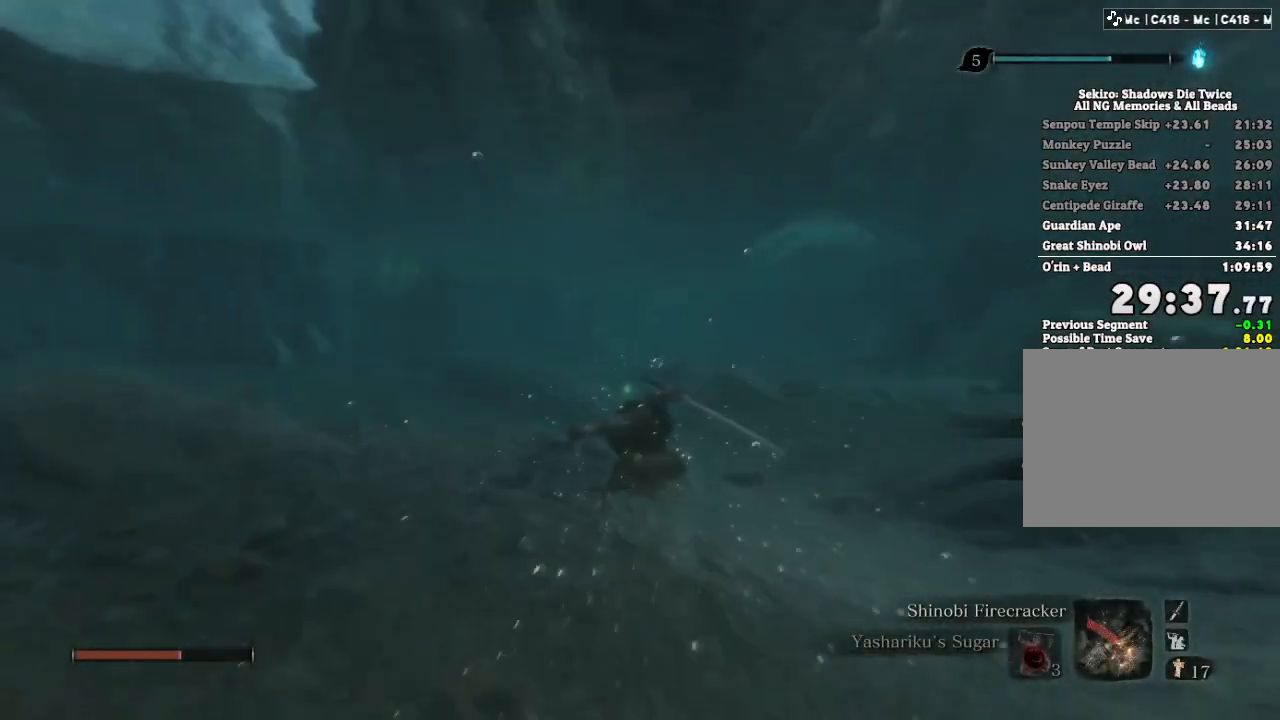
{"keys": ["w"], "mouse": [], "events": [[17, "shift", "up"]]}
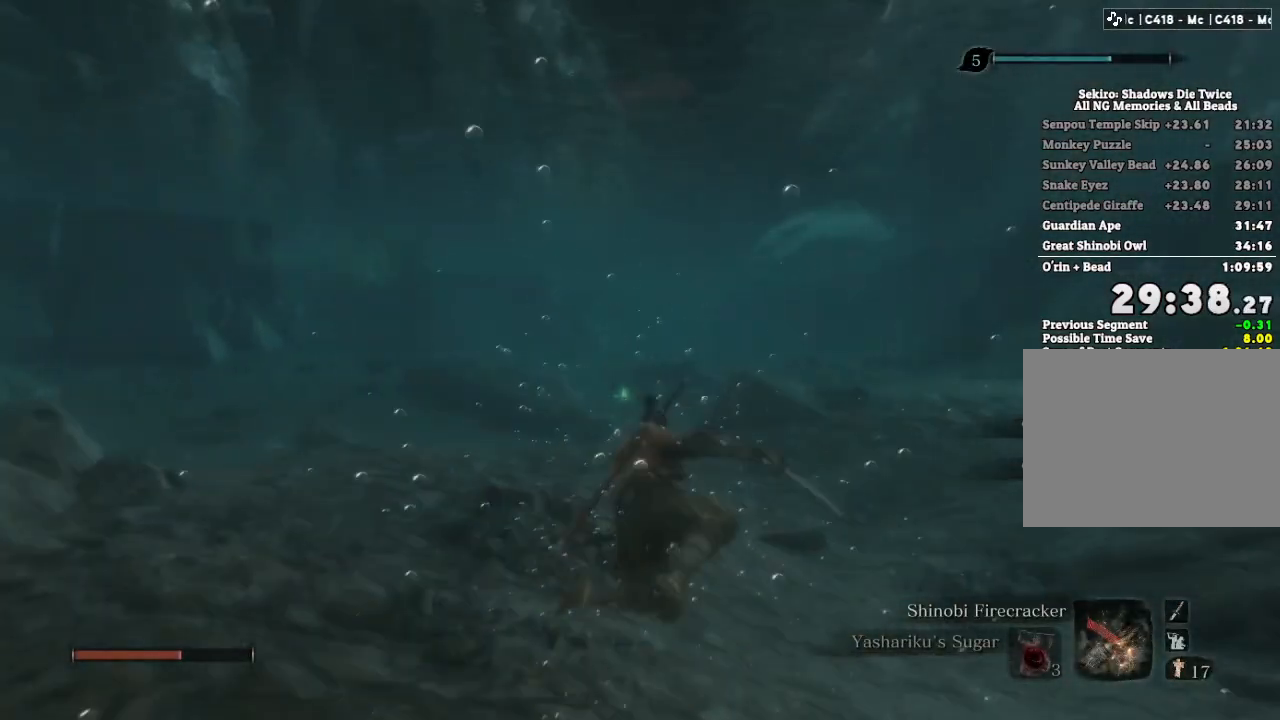
{"keys": ["shift", "w"], "mouse": [], "events": [[483, "shift", "down"]]}
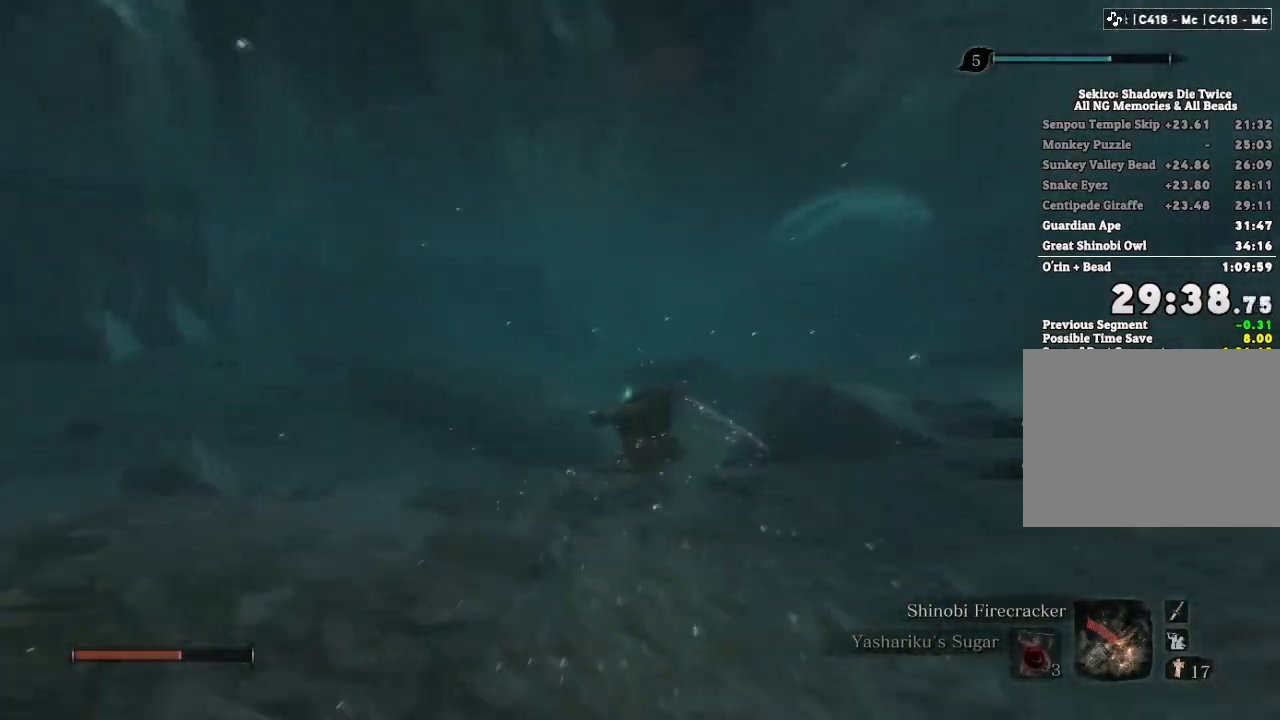
{"keys": ["w"], "mouse": [], "events": [[67, "shift", "up"]]}
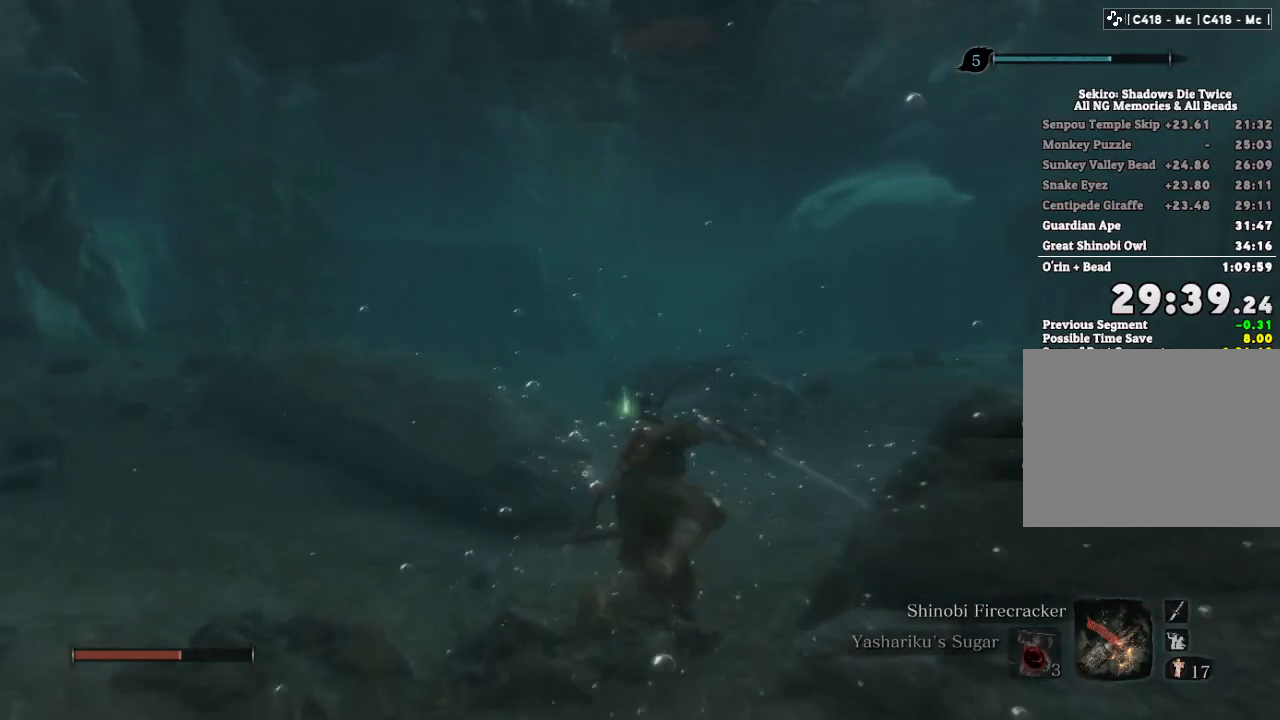
{"keys": ["w"], "mouse": [], "events": []}
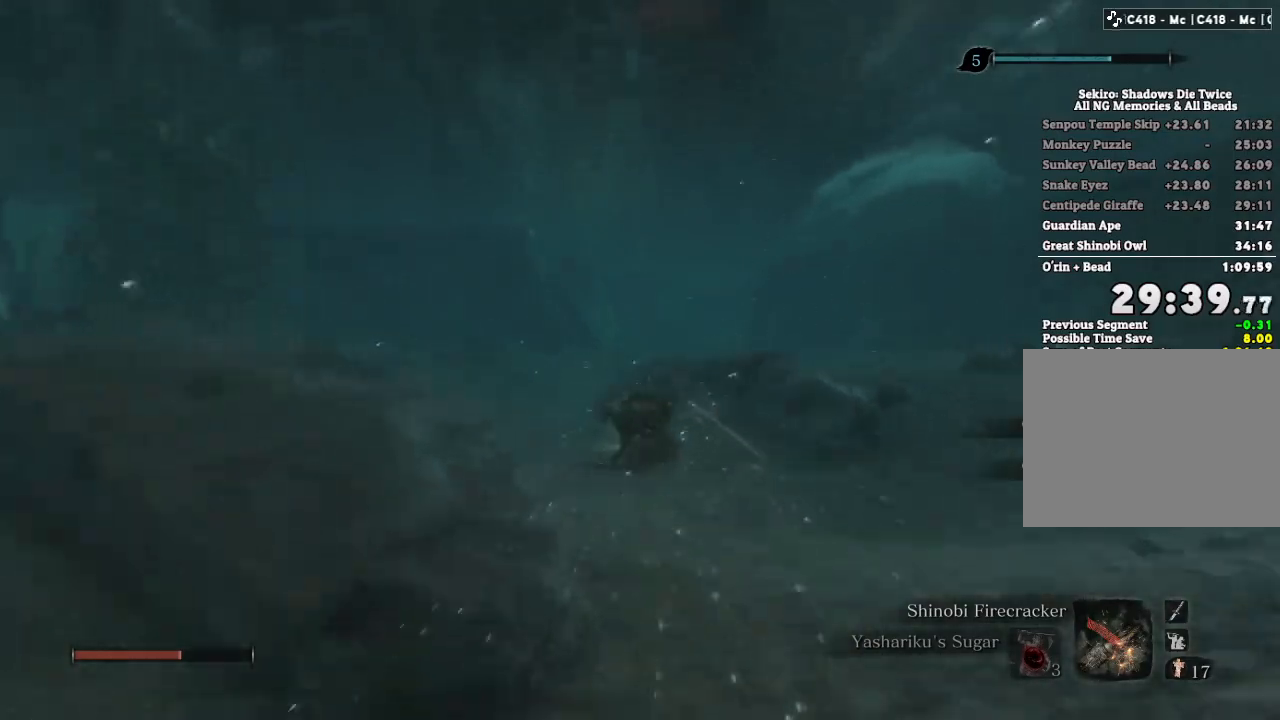
{"keys": ["w"], "mouse": [], "events": []}
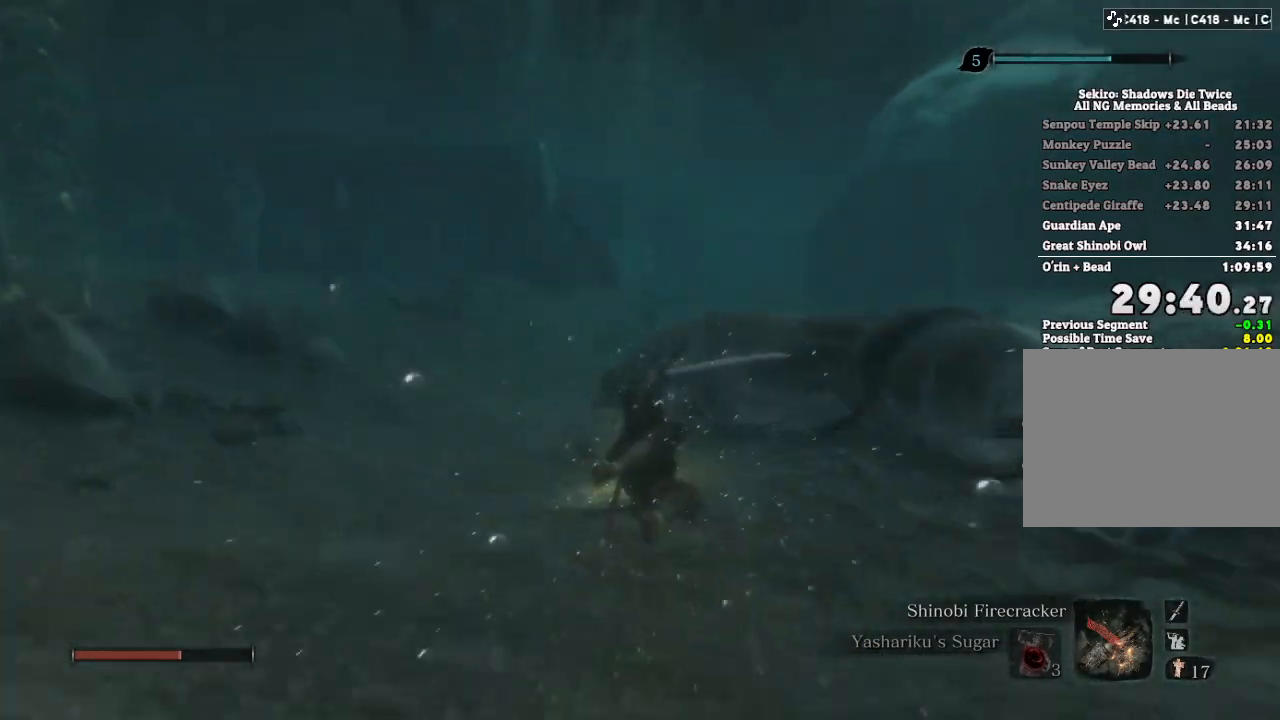
{"keys": ["e", "w"], "mouse": [], "events": [[100, "e", "down"], [167, "e", "up"], [267, "e", "down"], [333, "e", "up"], [433, "e", "down"]]}
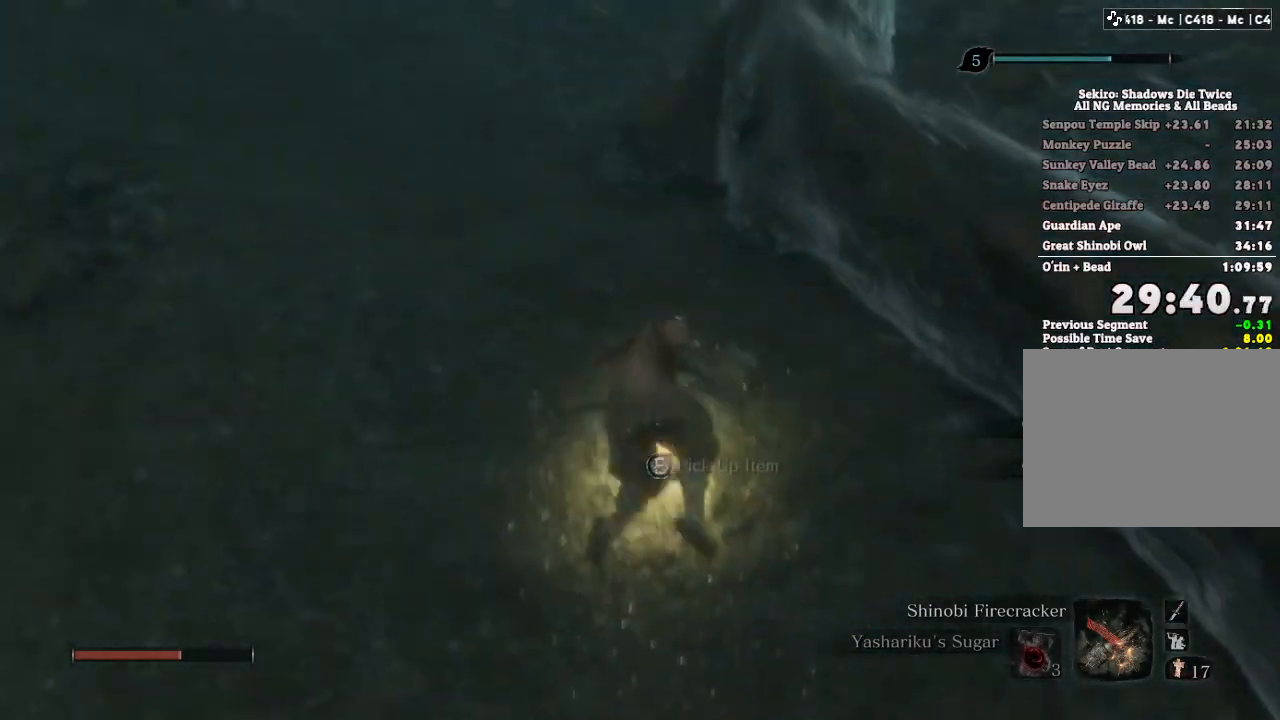
{"keys": ["w"], "mouse": [], "events": [[17, "e", "up"], [100, "e", "down"], [167, "e", "up"], [267, "e", "down"], [333, "e", "up"], [433, "e", "down"], [500, "e", "up"]]}
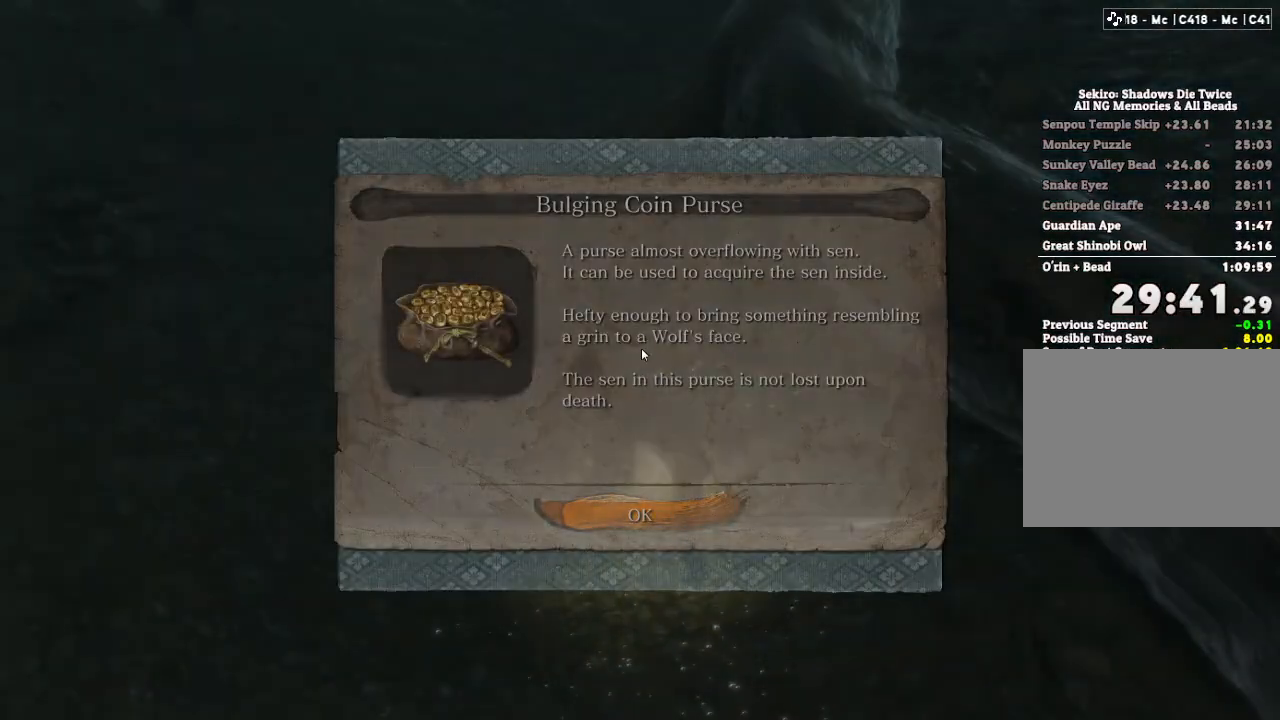
{"keys": ["w"], "mouse": [], "events": [[100, "e", "down"], [183, "e", "up"], [283, "shift", "down"], [383, "shift", "up"]]}
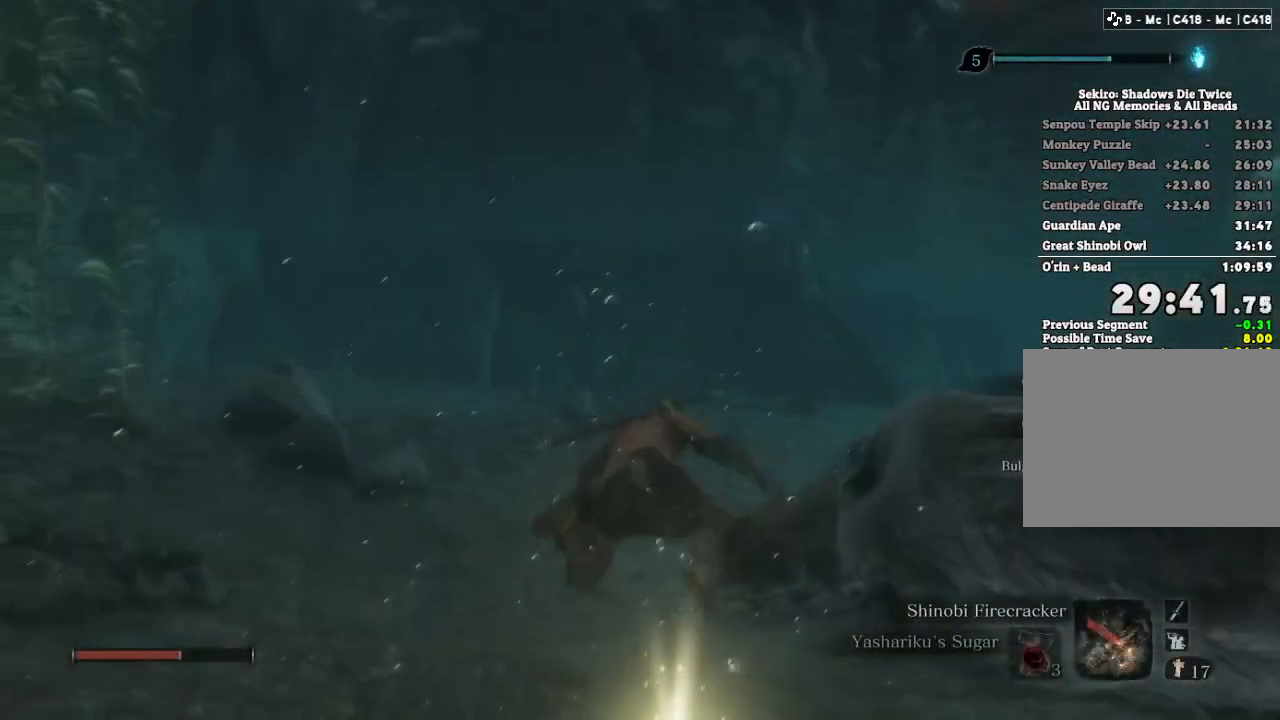
{"keys": ["w"], "mouse": [], "events": []}
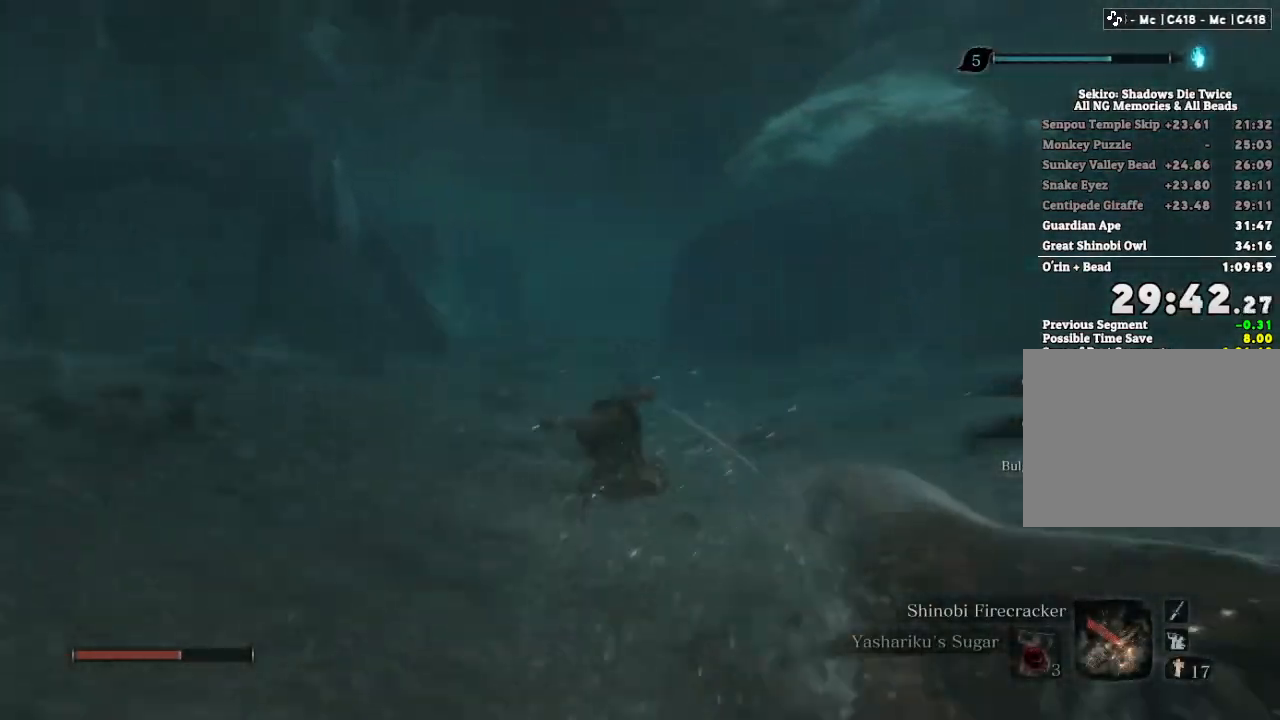
{"keys": ["w"], "mouse": [], "events": [[33, "shift", "down"], [117, "shift", "up"]]}
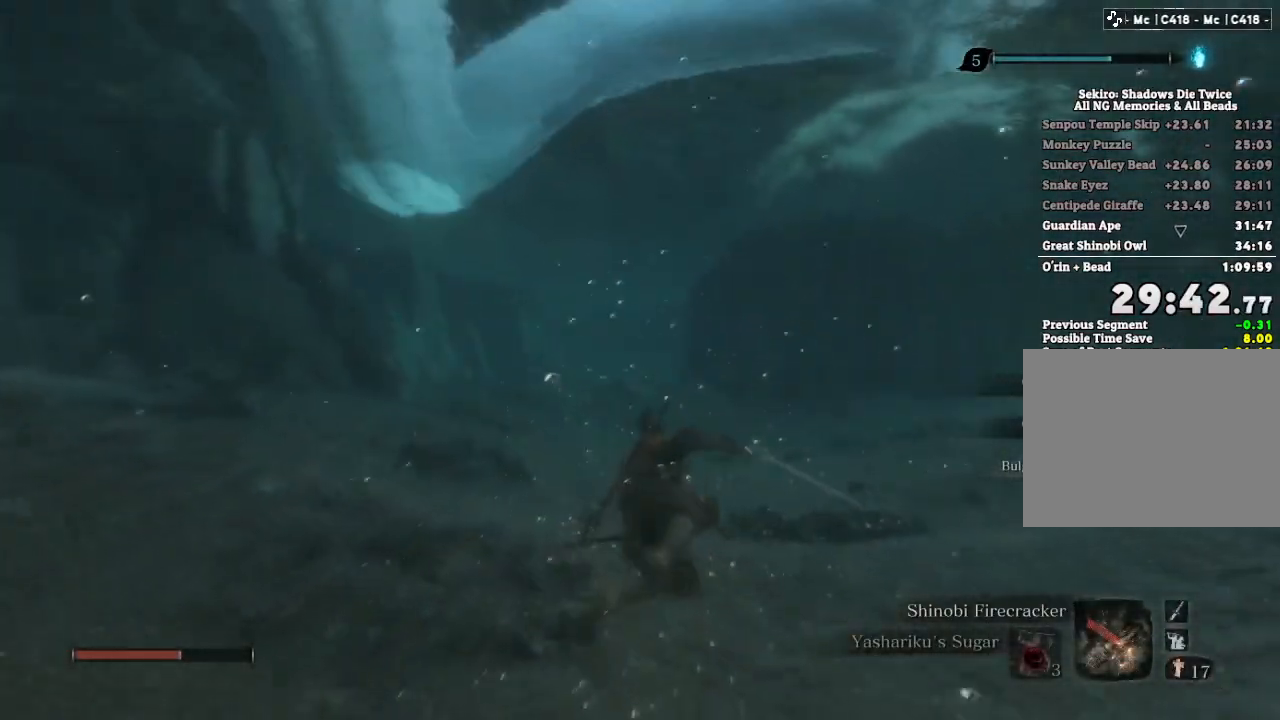
{"keys": ["w"], "mouse": [], "events": []}
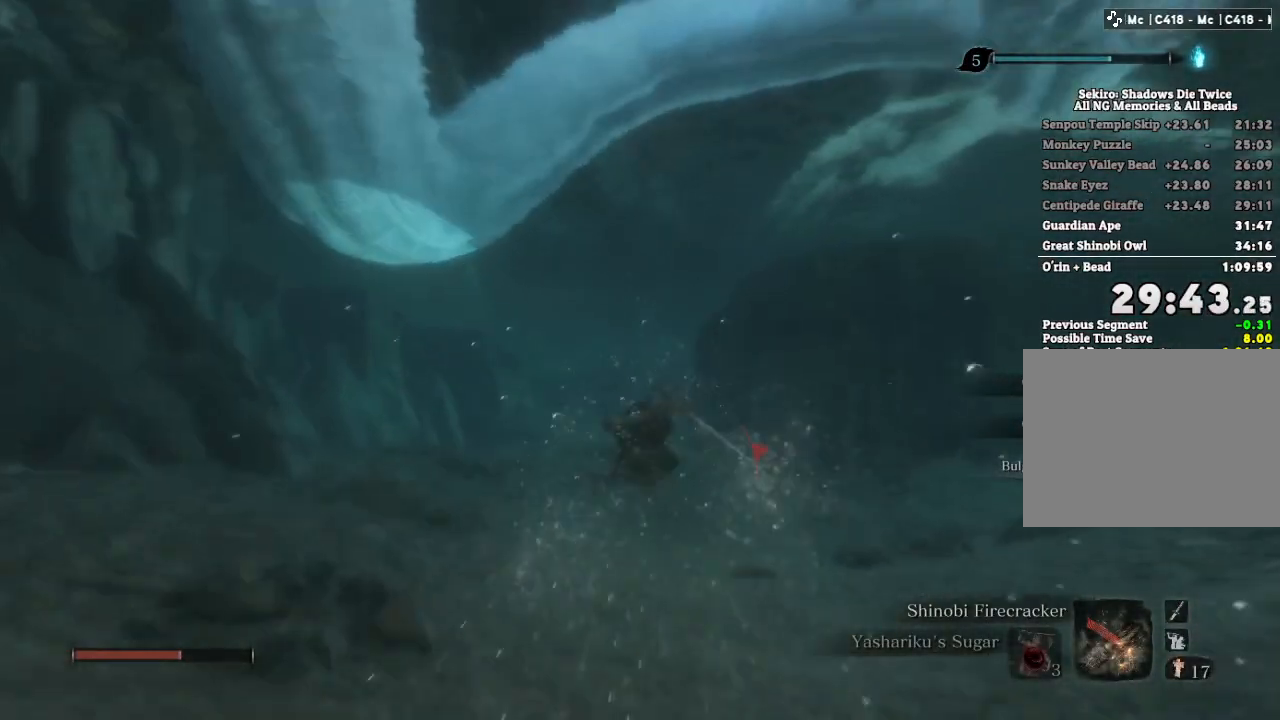
{"keys": ["w"], "mouse": [], "events": [[17, "shift", "down"], [83, "shift", "up"]]}
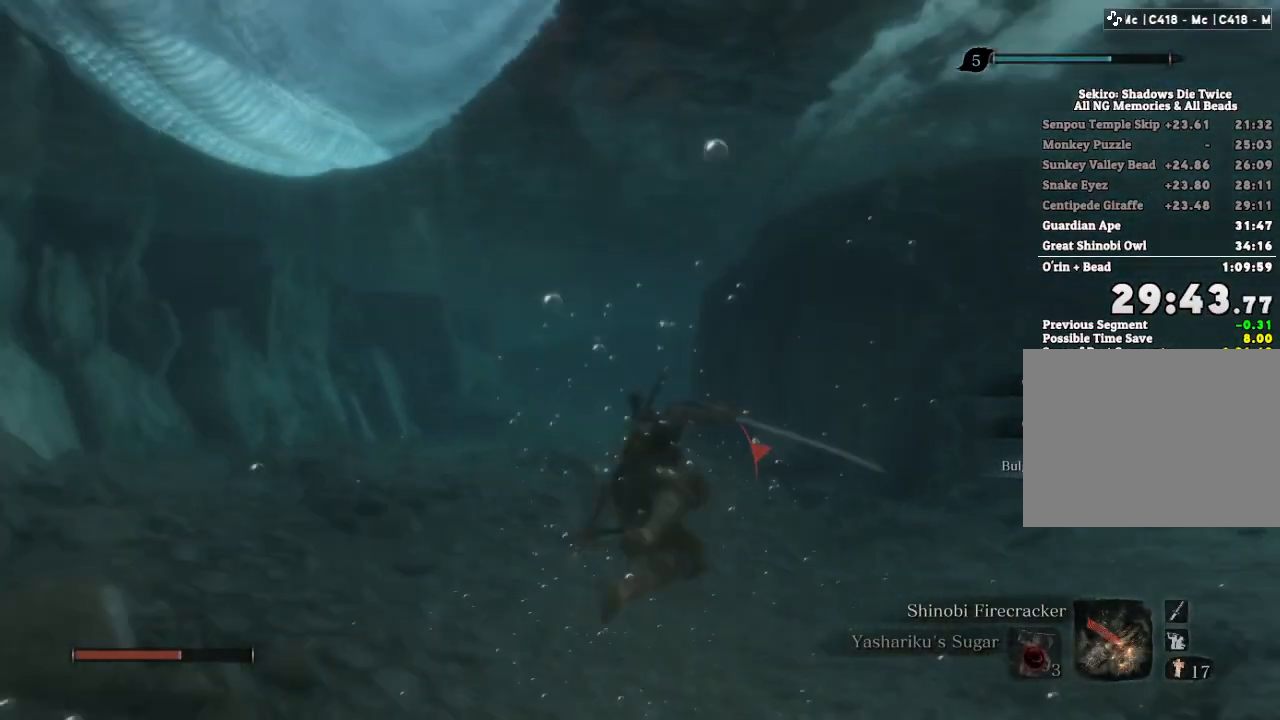
{"keys": ["w"], "mouse": [], "events": []}
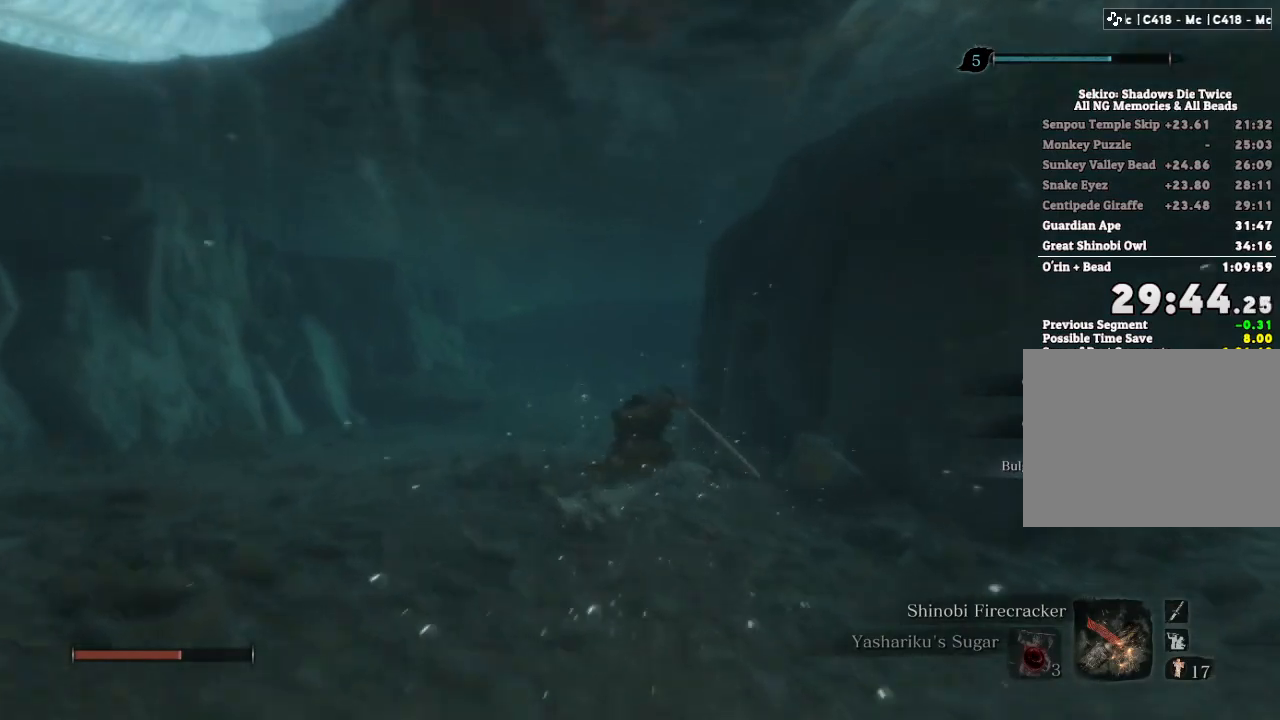
{"keys": ["w"], "mouse": [], "events": [[83, "shift", "down"], [167, "shift", "up"]]}
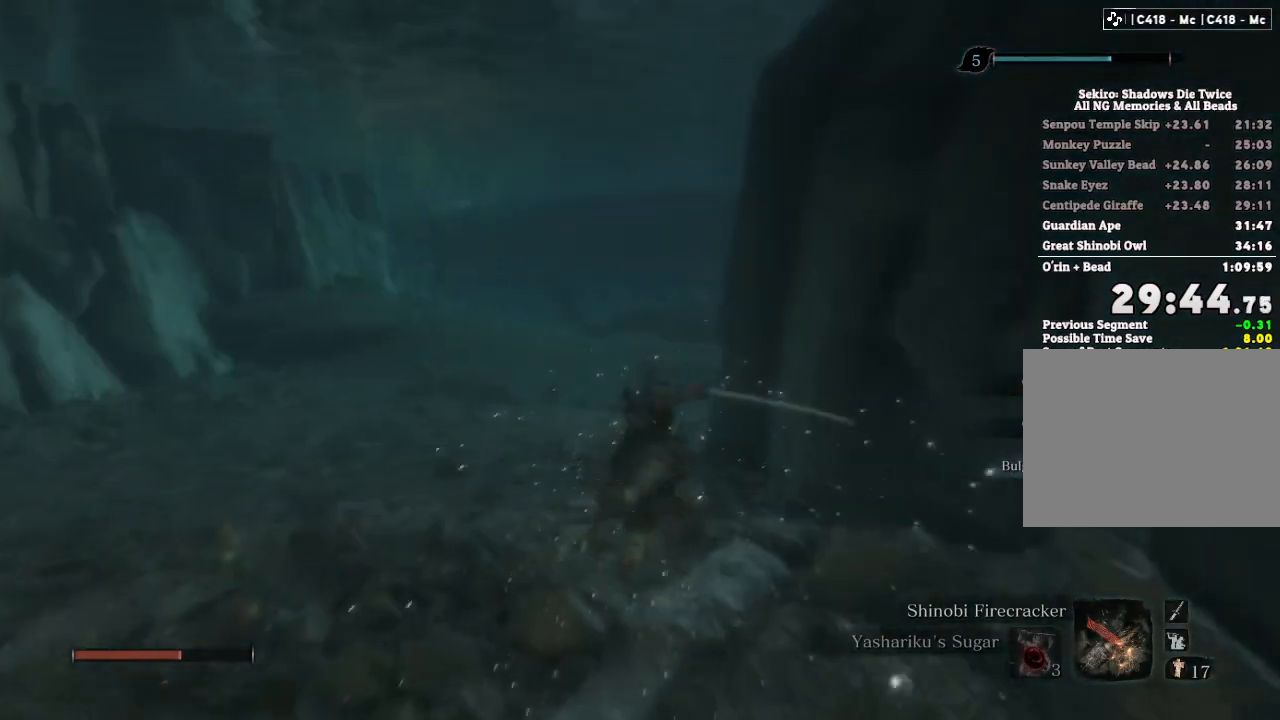
{"keys": ["w"], "mouse": [], "events": []}
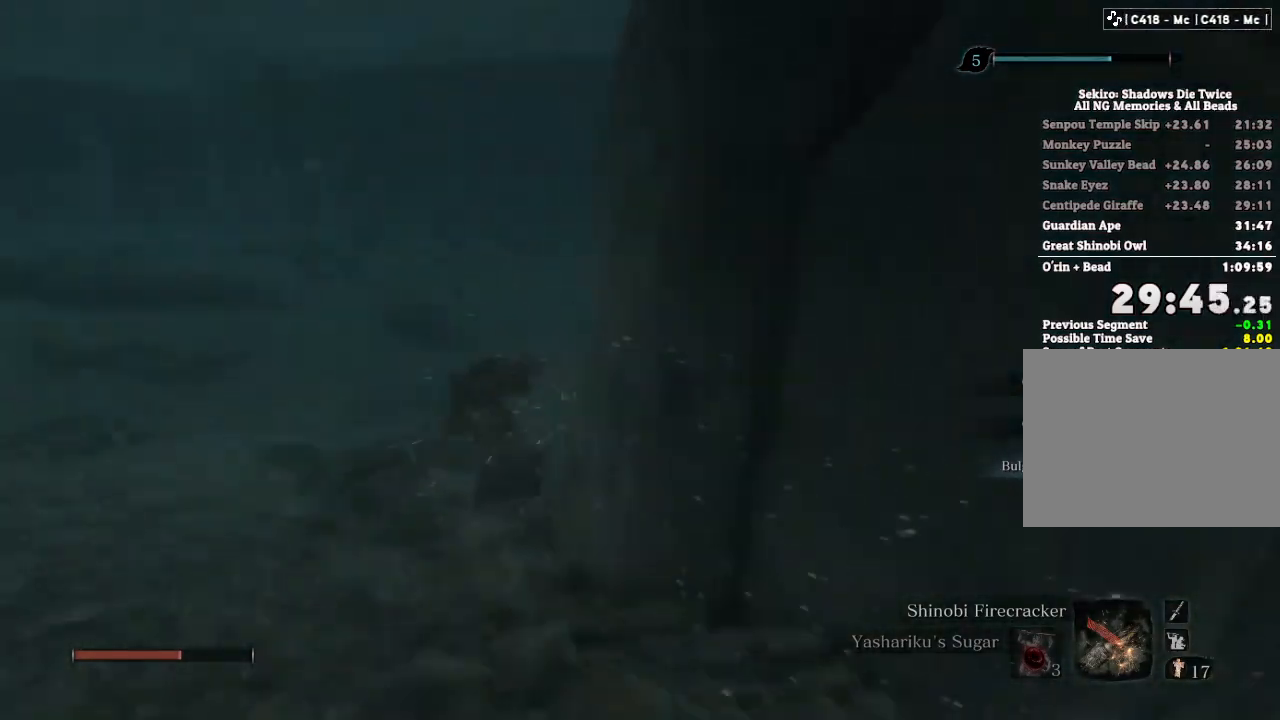
{"keys": ["e", "w"], "mouse": [], "events": [[150, "s", "down"], [200, "s", "up"], [300, "e", "down"], [367, "e", "up"], [467, "e", "down"]]}
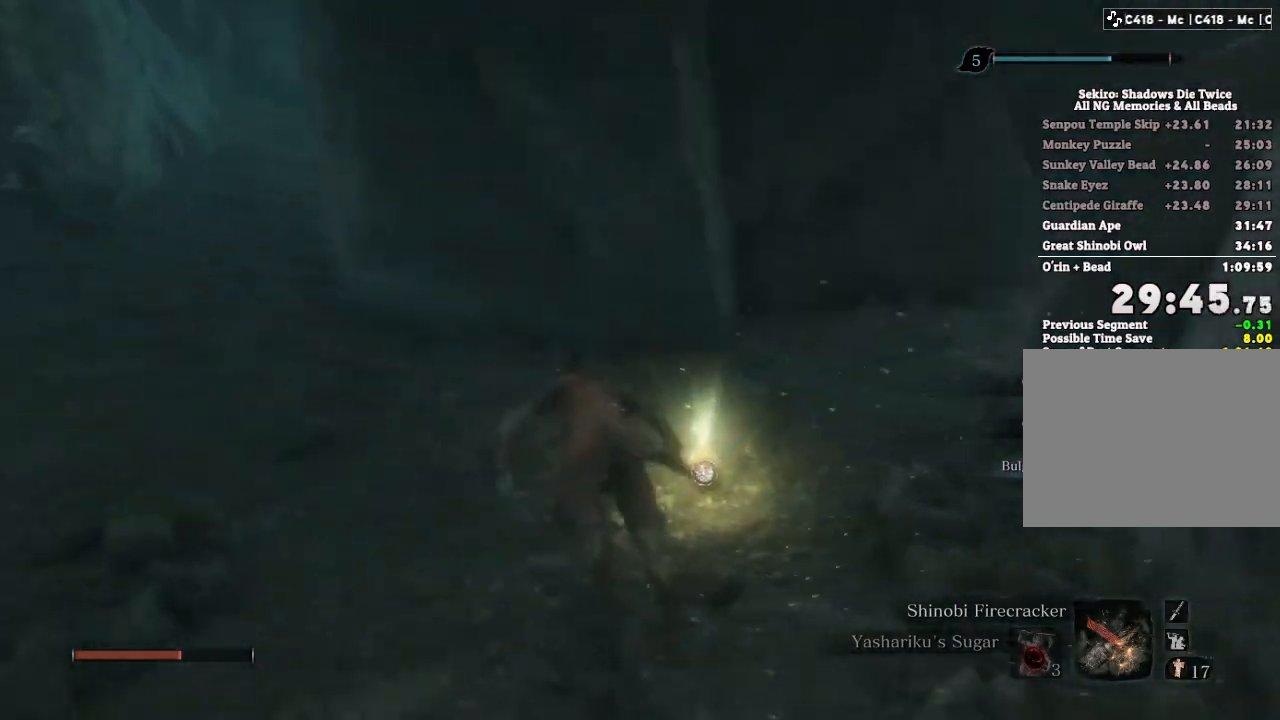
{"keys": ["e", "w"], "mouse": [], "events": [[17, "e", "up"], [100, "e", "down"], [183, "e", "up"], [267, "e", "down"], [333, "e", "up"], [450, "e", "down"]]}
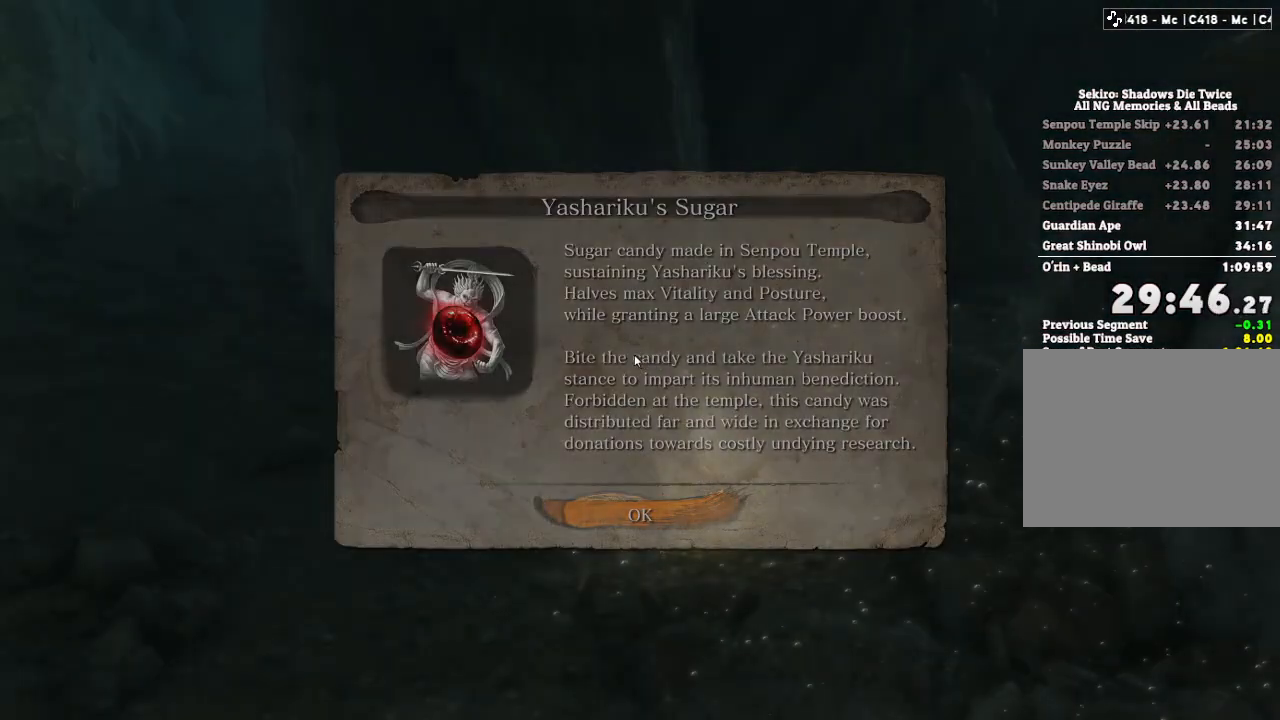
{"keys": ["w"], "mouse": [], "events": [[17, "e", "up"], [117, "e", "down"], [200, "e", "up"], [367, "shift", "down"], [450, "shift", "up"]]}
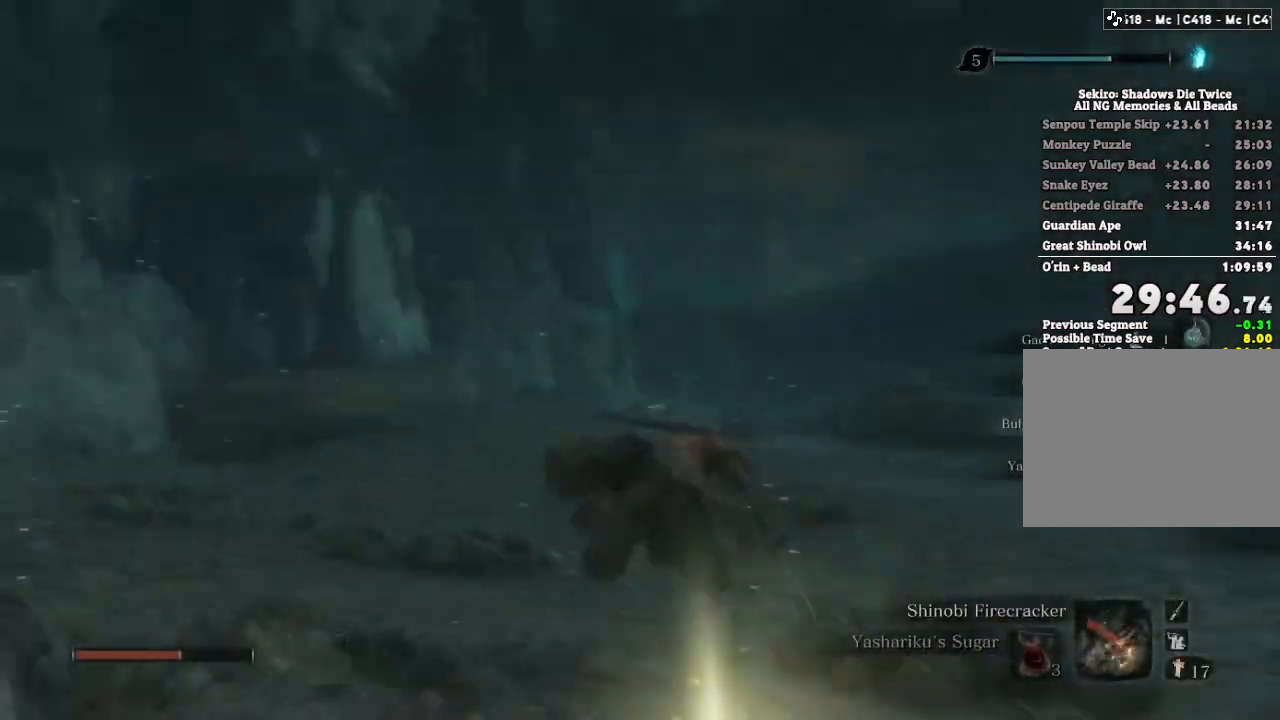
{"keys": ["w"], "mouse": [], "events": []}
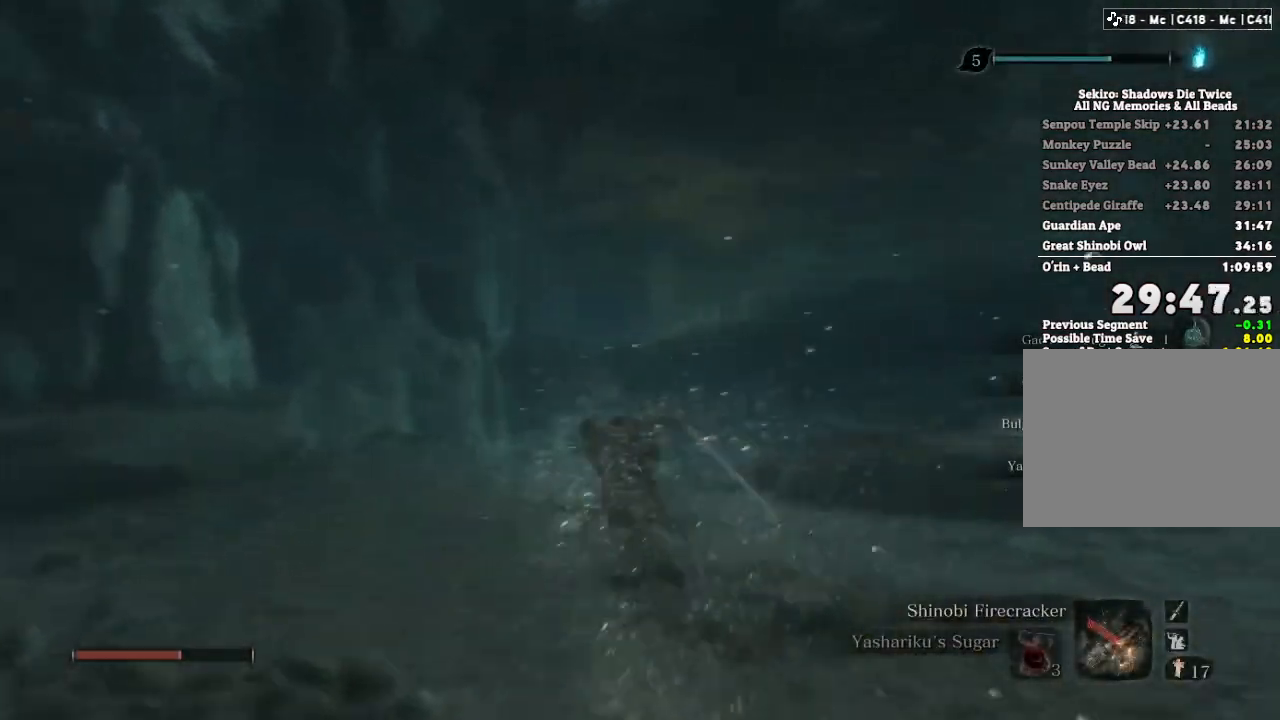
{"keys": ["w"], "mouse": [], "events": [[167, "shift", "down"], [233, "shift", "up"]]}